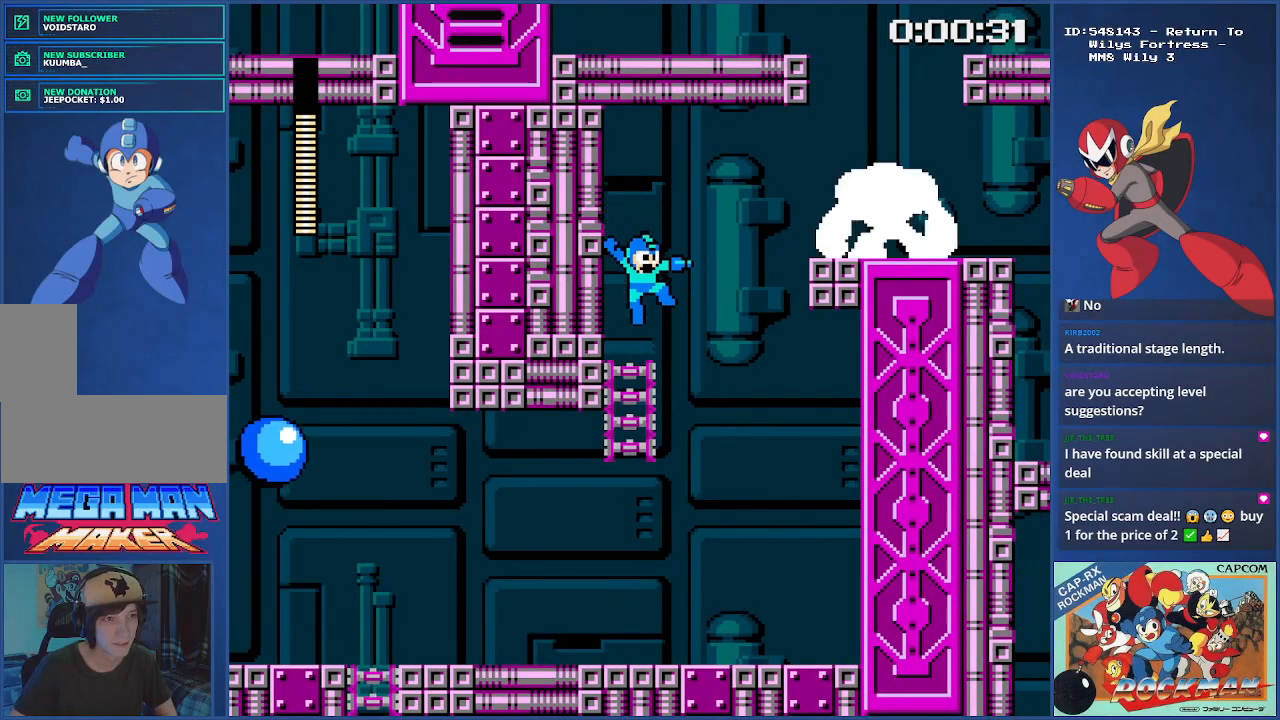
Gameplay with a controller (PlayStation layout); each line is a JSON object with the inputs held at the frame after it (dt_ms = milliseconds from this image to that frame). "events" lists button and stick changes between this image and that frame as [ms after this image, input, new state], when the widget could be followed in between. Not read: L2 L3 R2 R3.
{"dt_ms": 501, "buttons": [], "events": [[134, "DPAD_LEFT", "down"], [251, "CROSS", "down"], [251, "DPAD_LEFT", "up"], [334, "DPAD_RIGHT", "down"], [367, "SQUARE", "up"], [384, "CROSS", "up"], [401, "DPAD_RIGHT", "up"]]}
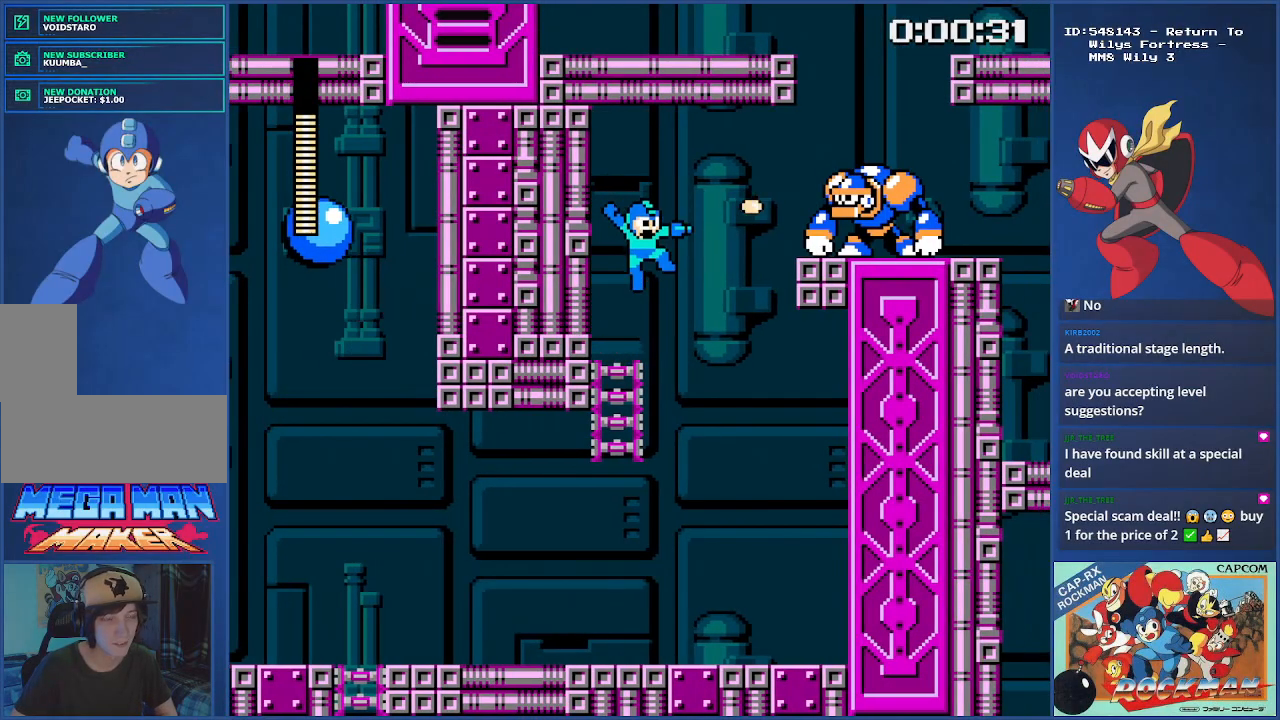
{"dt_ms": 500, "buttons": [], "events": [[17, "SQUARE", "down"], [183, "DPAD_LEFT", "down"], [234, "CROSS", "down"], [300, "DPAD_LEFT", "up"], [350, "SQUARE", "up"], [367, "DPAD_RIGHT", "down"], [384, "CROSS", "up"], [417, "DPAD_RIGHT", "up"], [450, "SQUARE", "down"], [500, "SQUARE", "up"]]}
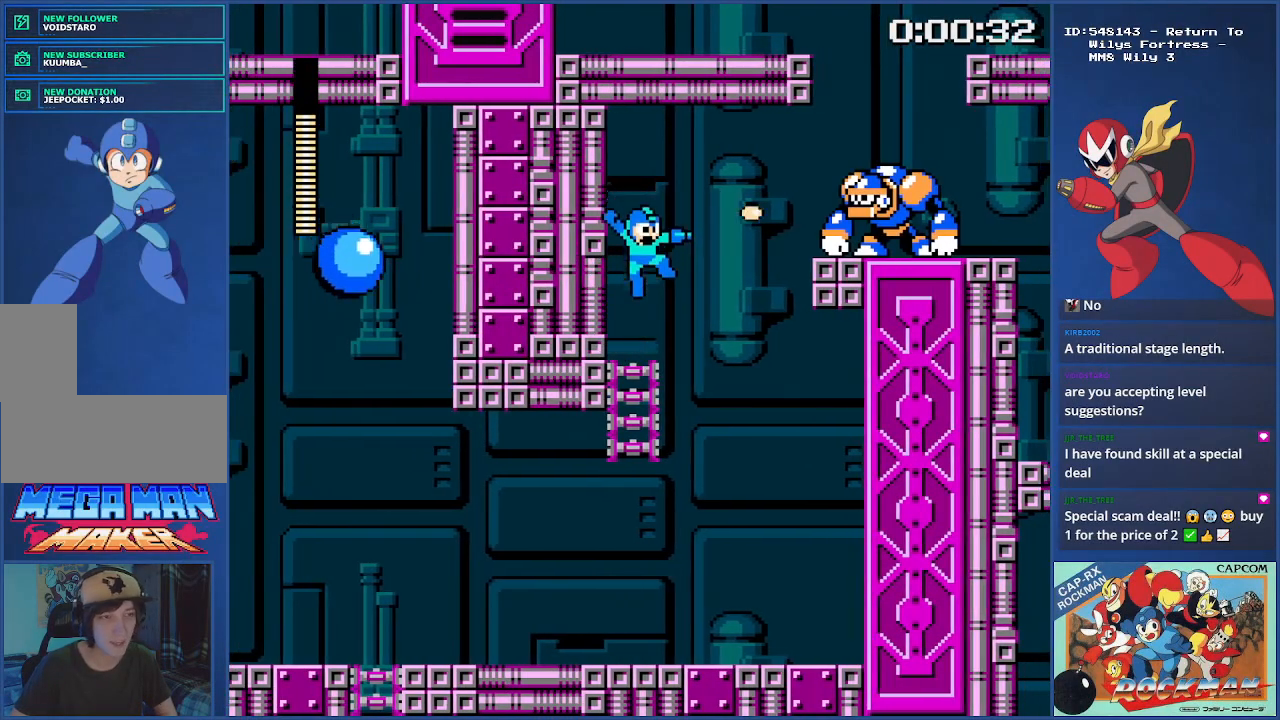
{"dt_ms": 501, "buttons": ["SQUARE"], "events": [[51, "SQUARE", "down"], [201, "DPAD_LEFT", "down"], [251, "CROSS", "down"], [284, "DPAD_LEFT", "up"], [284, "SQUARE", "up"], [351, "SQUARE", "down"], [401, "CROSS", "up"], [401, "DPAD_RIGHT", "down"], [401, "SQUARE", "up"], [451, "DPAD_RIGHT", "up"], [501, "SQUARE", "down"]]}
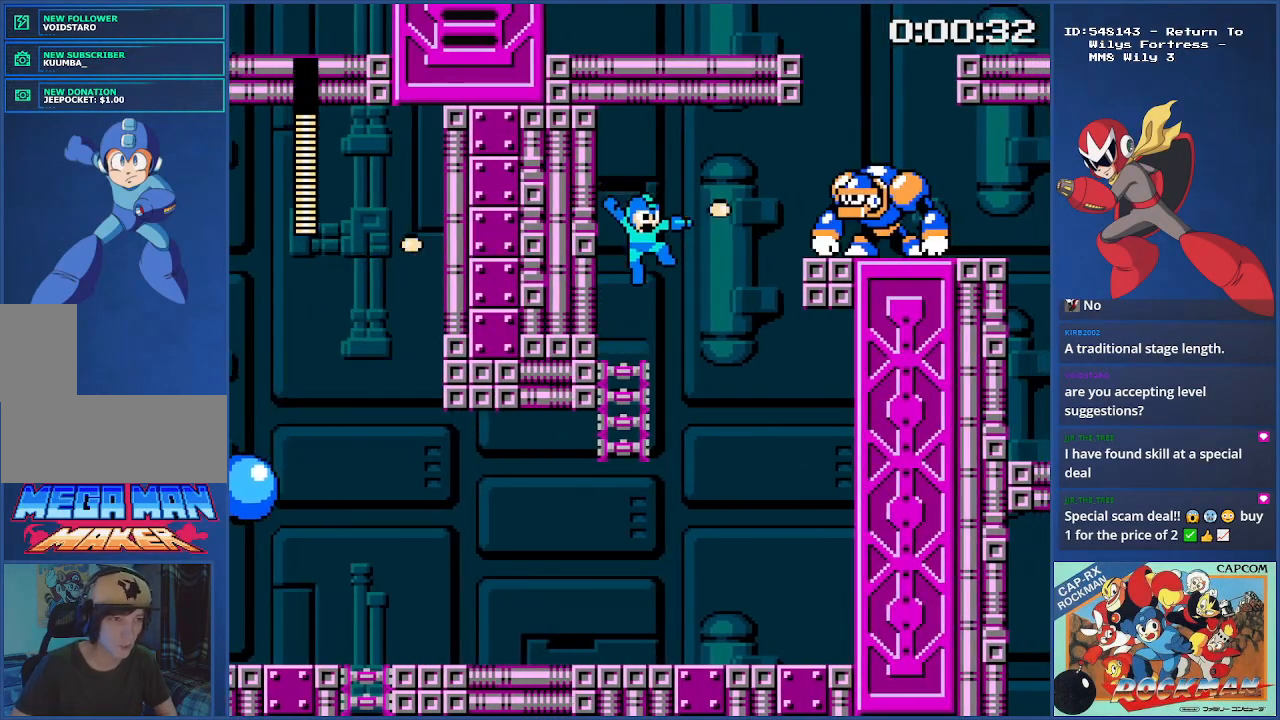
{"dt_ms": 500, "buttons": ["SQUARE"], "events": [[200, "DPAD_LEFT", "down"], [250, "DPAD_LEFT", "up"], [267, "CROSS", "down"], [350, "DPAD_RIGHT", "down"], [417, "CROSS", "up"], [417, "DPAD_RIGHT", "up"], [417, "SQUARE", "up"], [500, "SQUARE", "down"]]}
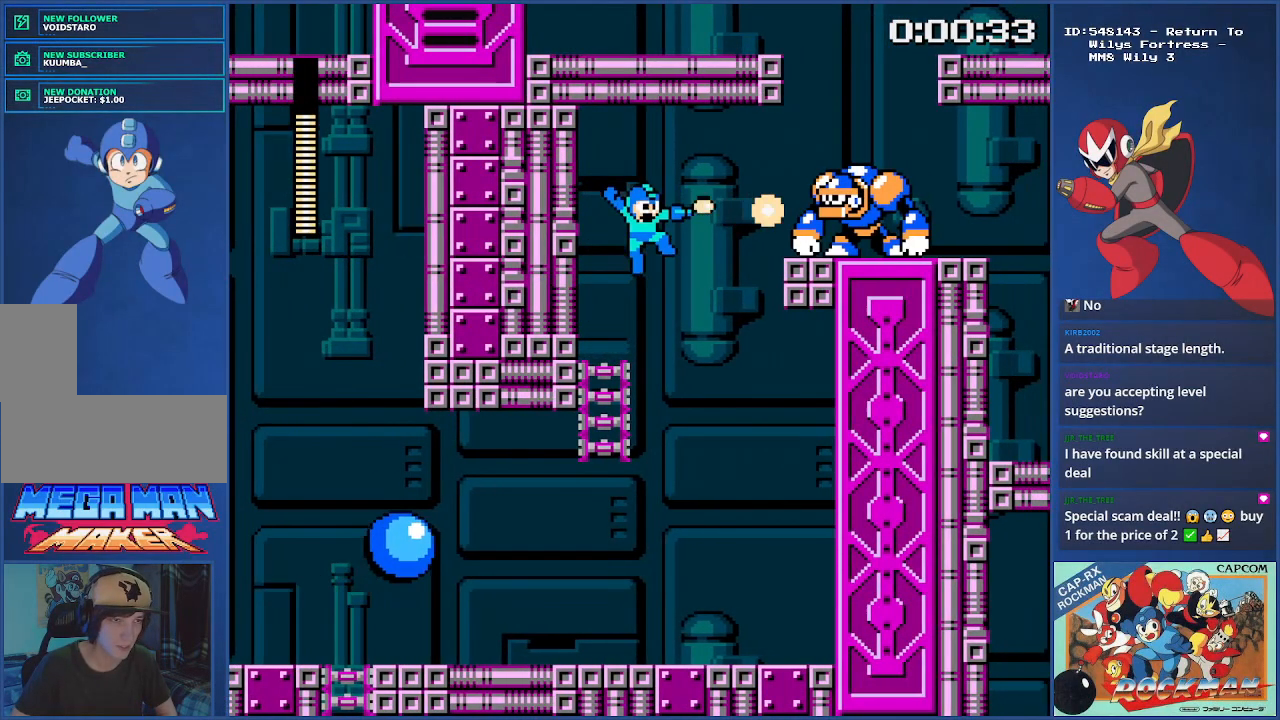
{"dt_ms": 501, "buttons": [], "events": [[234, "DPAD_LEFT", "down"], [301, "CROSS", "down"], [351, "DPAD_LEFT", "up"], [418, "DPAD_RIGHT", "down"], [468, "CROSS", "up"], [468, "SQUARE", "up"], [484, "DPAD_RIGHT", "up"]]}
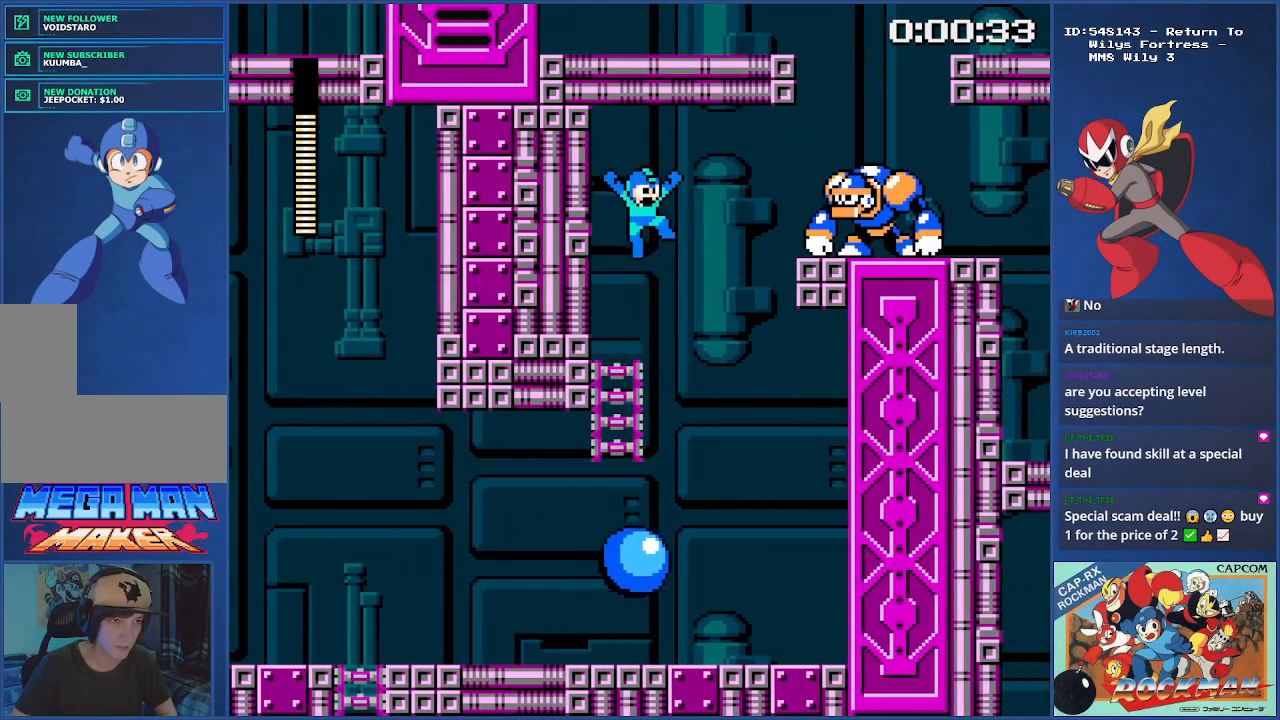
{"dt_ms": 500, "buttons": ["CROSS", "SQUARE", "DPAD_RIGHT"], "events": [[17, "SQUARE", "down"], [300, "DPAD_LEFT", "down"], [400, "CROSS", "down"], [400, "DPAD_LEFT", "up"], [467, "DPAD_RIGHT", "down"]]}
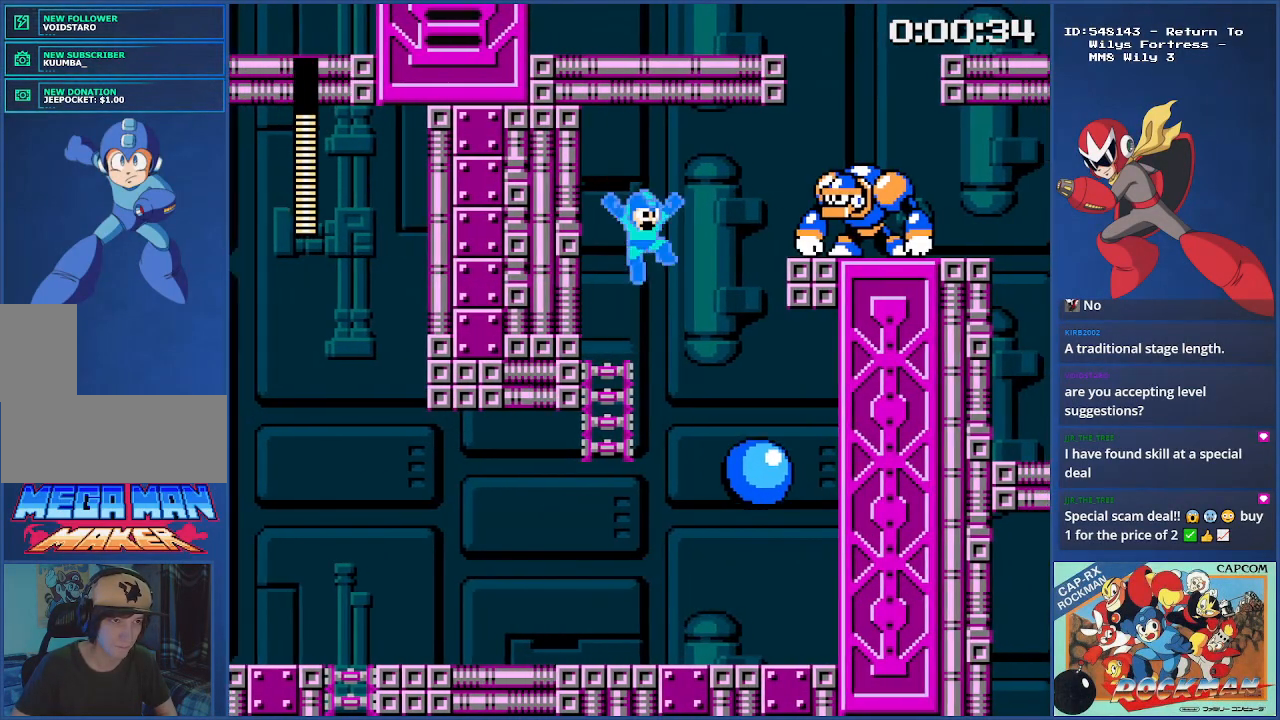
{"dt_ms": 501, "buttons": ["CROSS", "SQUARE", "DPAD_LEFT"], "events": [[34, "CROSS", "up"], [34, "DPAD_RIGHT", "up"], [51, "SQUARE", "up"], [117, "SQUARE", "down"], [351, "DPAD_LEFT", "down"], [484, "CROSS", "down"]]}
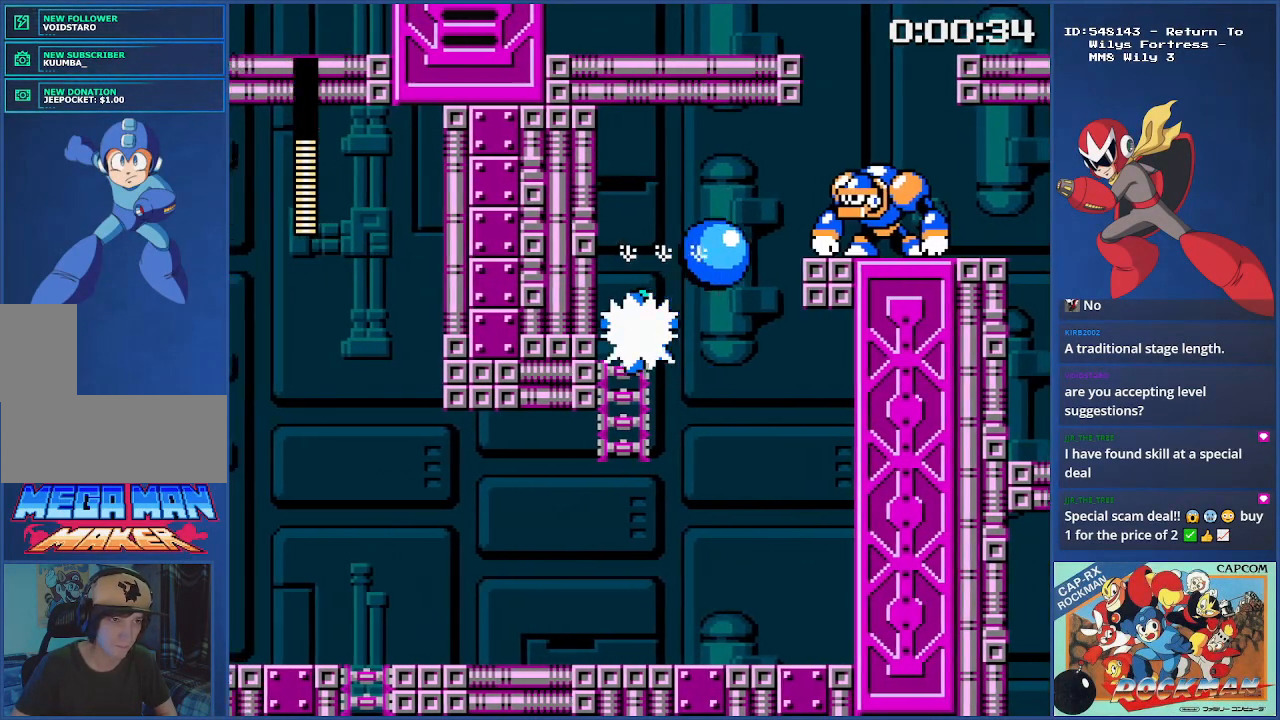
{"dt_ms": 500, "buttons": [], "events": [[83, "DPAD_LEFT", "up"], [167, "CROSS", "up"], [334, "CROSS", "down"], [334, "DPAD_RIGHT", "down"], [400, "DPAD_RIGHT", "up"], [500, "CROSS", "up"], [500, "SQUARE", "up"]]}
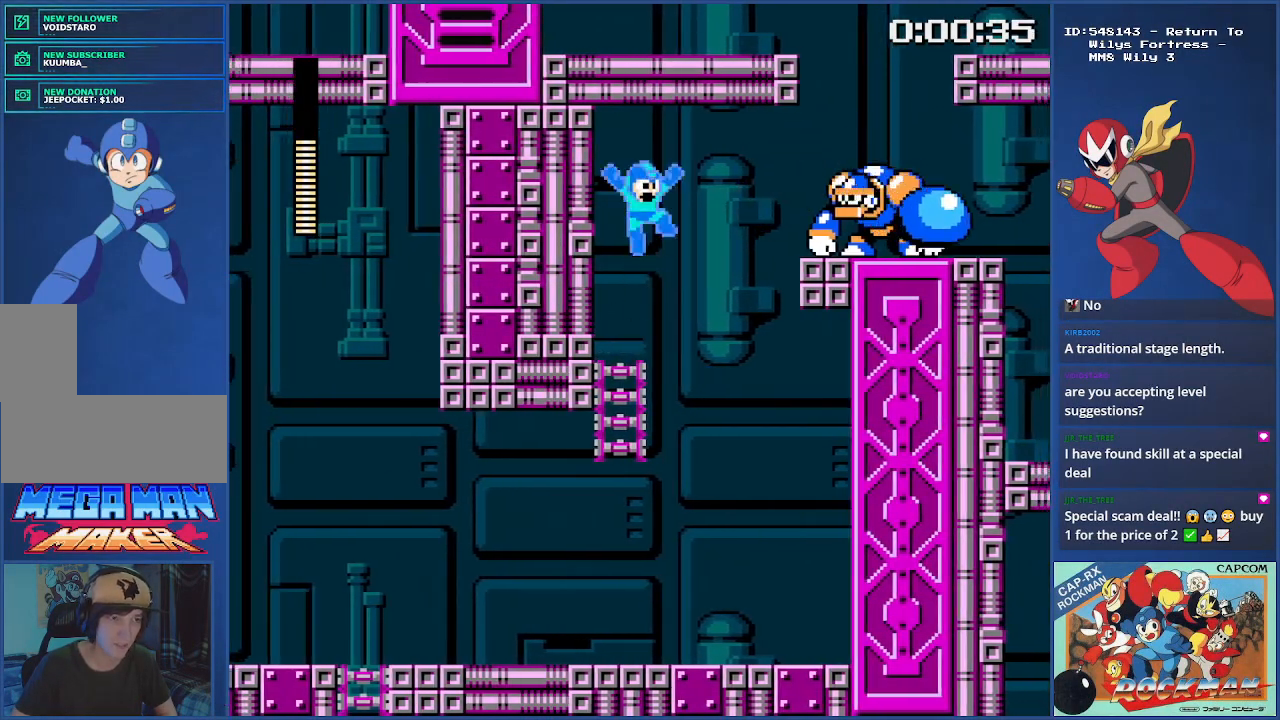
{"dt_ms": 501, "buttons": ["CROSS", "SQUARE", "DPAD_RIGHT"], "events": [[84, "SQUARE", "down"], [284, "DPAD_LEFT", "down"], [434, "CROSS", "down"], [434, "DPAD_LEFT", "up"], [501, "DPAD_RIGHT", "down"]]}
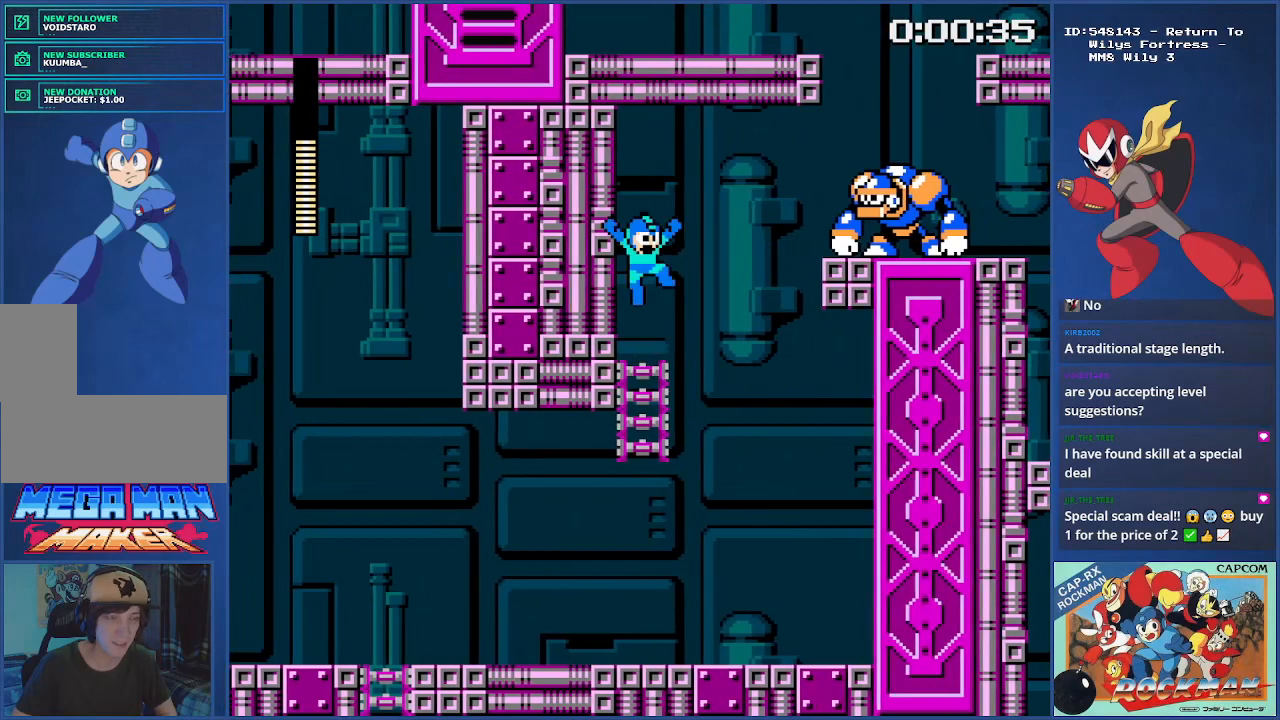
{"dt_ms": 500, "buttons": ["CROSS", "SQUARE", "DPAD_LEFT"], "events": [[67, "CROSS", "up"], [67, "DPAD_RIGHT", "up"], [67, "SQUARE", "up"], [133, "SQUARE", "down"], [417, "DPAD_LEFT", "down"], [467, "CROSS", "down"]]}
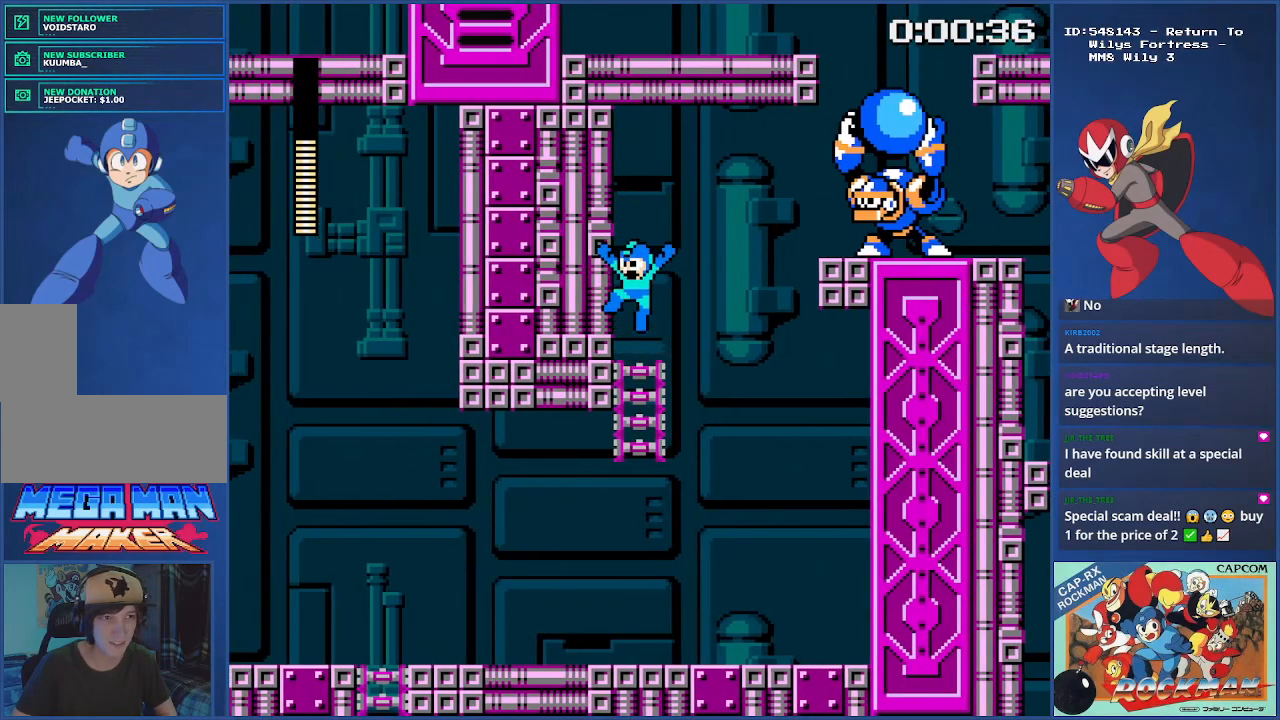
{"dt_ms": 501, "buttons": ["SQUARE", "DPAD_LEFT"], "events": [[17, "DPAD_LEFT", "up"], [84, "DPAD_RIGHT", "down"], [134, "CROSS", "up"], [151, "DPAD_RIGHT", "up"], [151, "SQUARE", "up"], [217, "SQUARE", "down"], [434, "DPAD_LEFT", "down"]]}
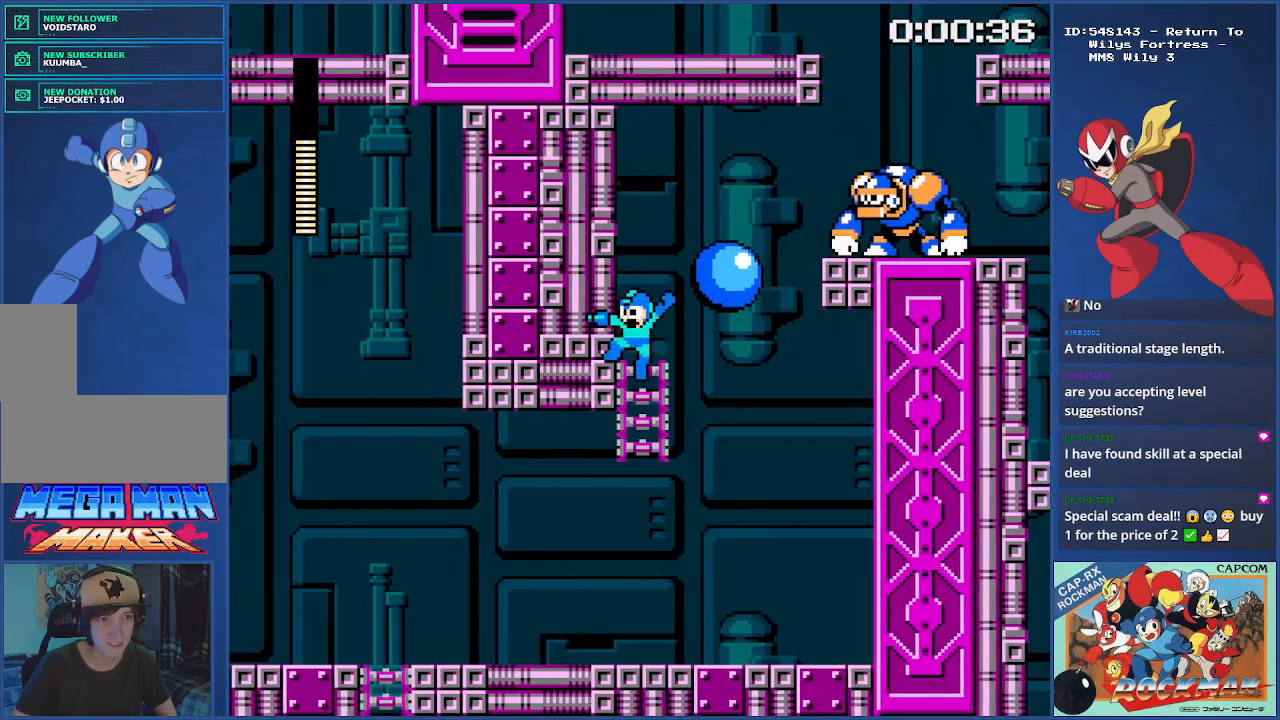
{"dt_ms": 500, "buttons": ["SQUARE"], "events": [[17, "CROSS", "down"], [267, "DPAD_LEFT", "up"], [400, "CROSS", "up"]]}
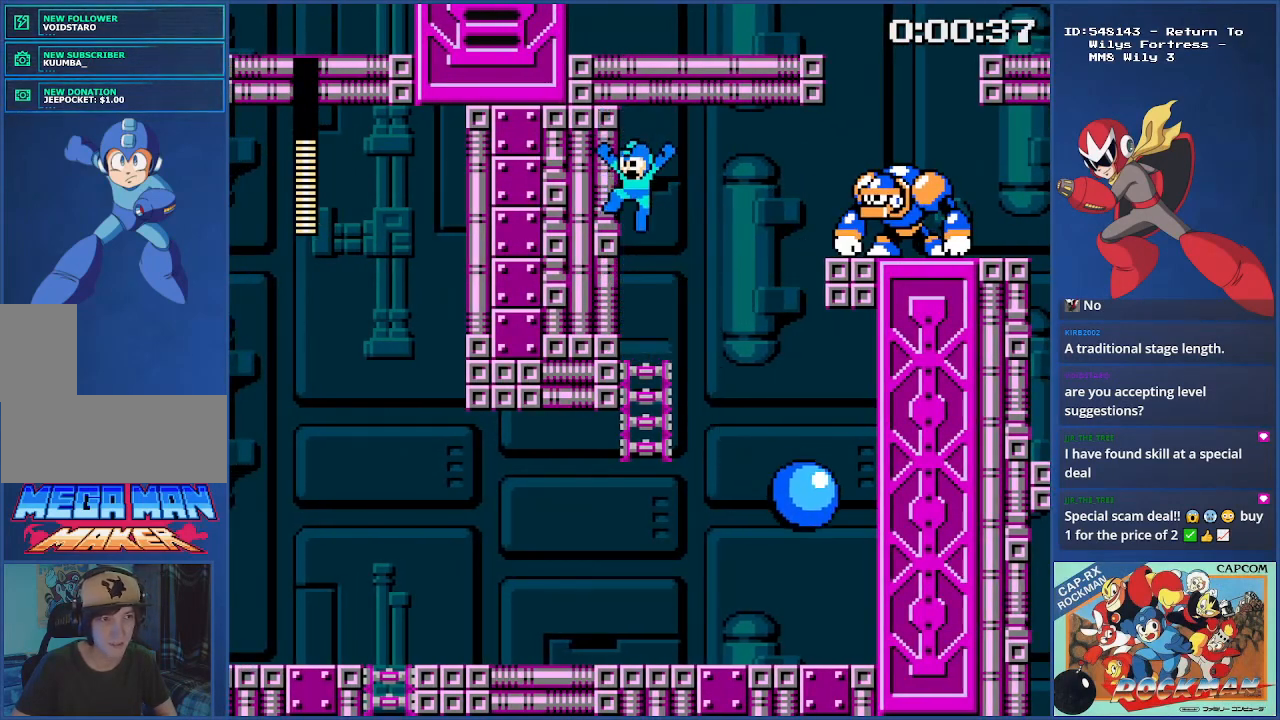
{"dt_ms": 501, "buttons": ["SQUARE"], "events": [[284, "DPAD_RIGHT", "down"], [351, "DPAD_RIGHT", "up"]]}
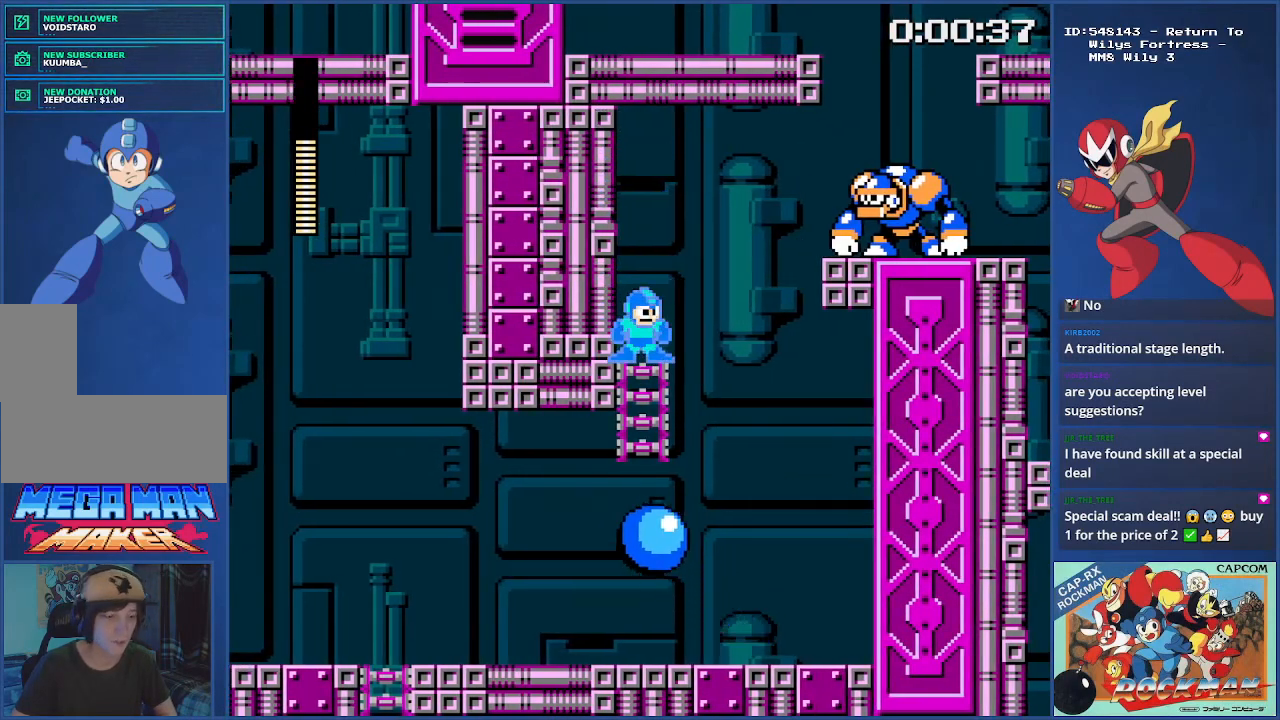
{"dt_ms": 500, "buttons": ["CROSS", "SQUARE"], "events": [[434, "CROSS", "down"]]}
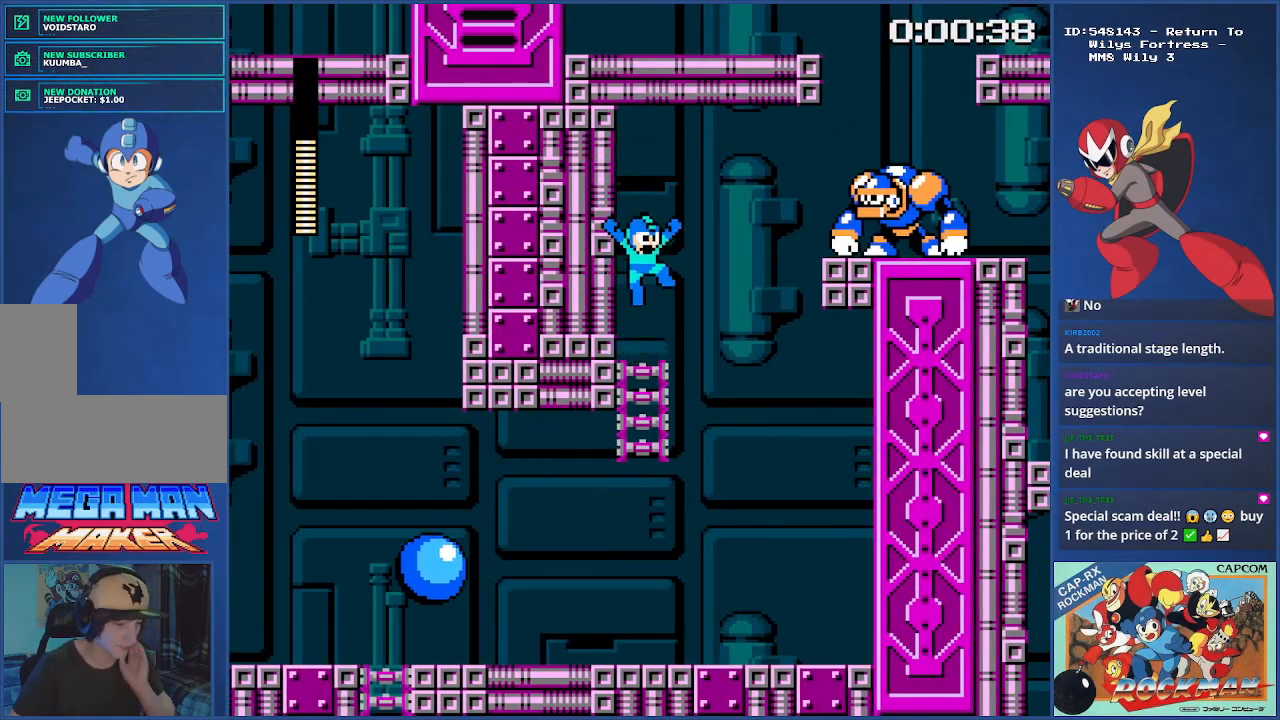
{"dt_ms": 501, "buttons": ["SQUARE"], "events": [[151, "CROSS", "up"], [167, "SQUARE", "up"], [251, "SQUARE", "down"]]}
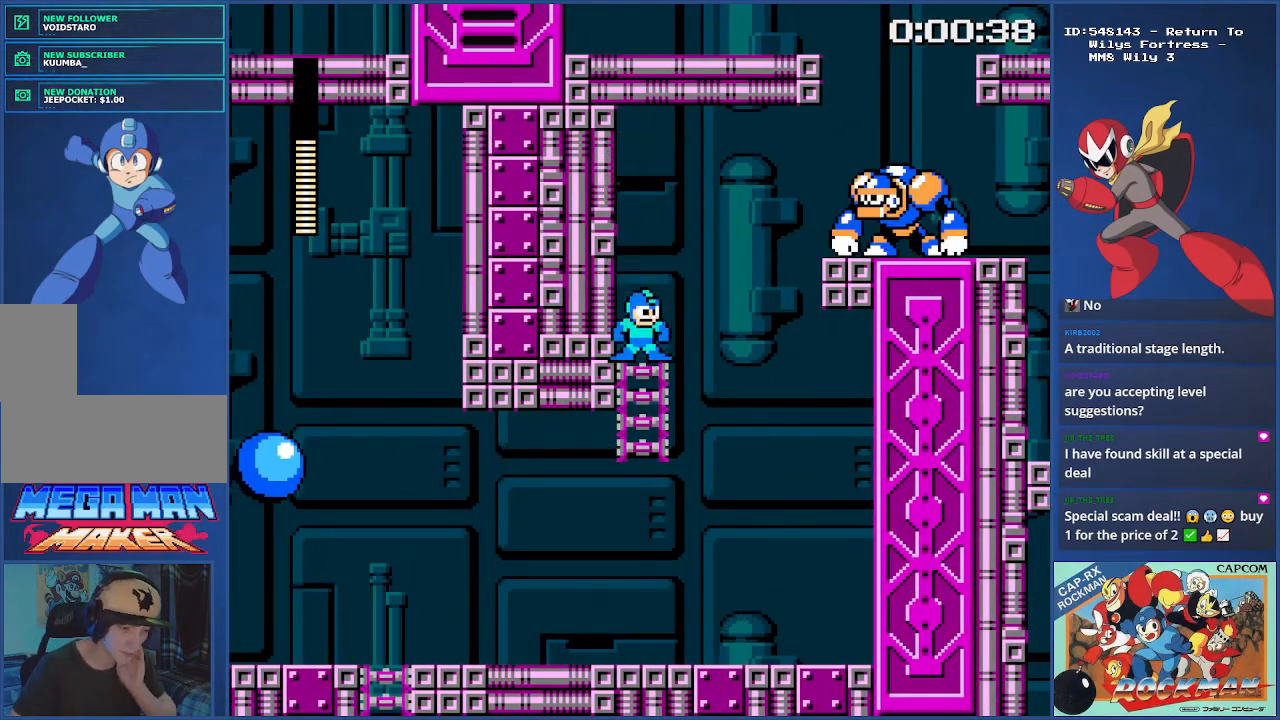
{"dt_ms": 500, "buttons": ["CROSS", "SQUARE"], "events": [[467, "CROSS", "down"]]}
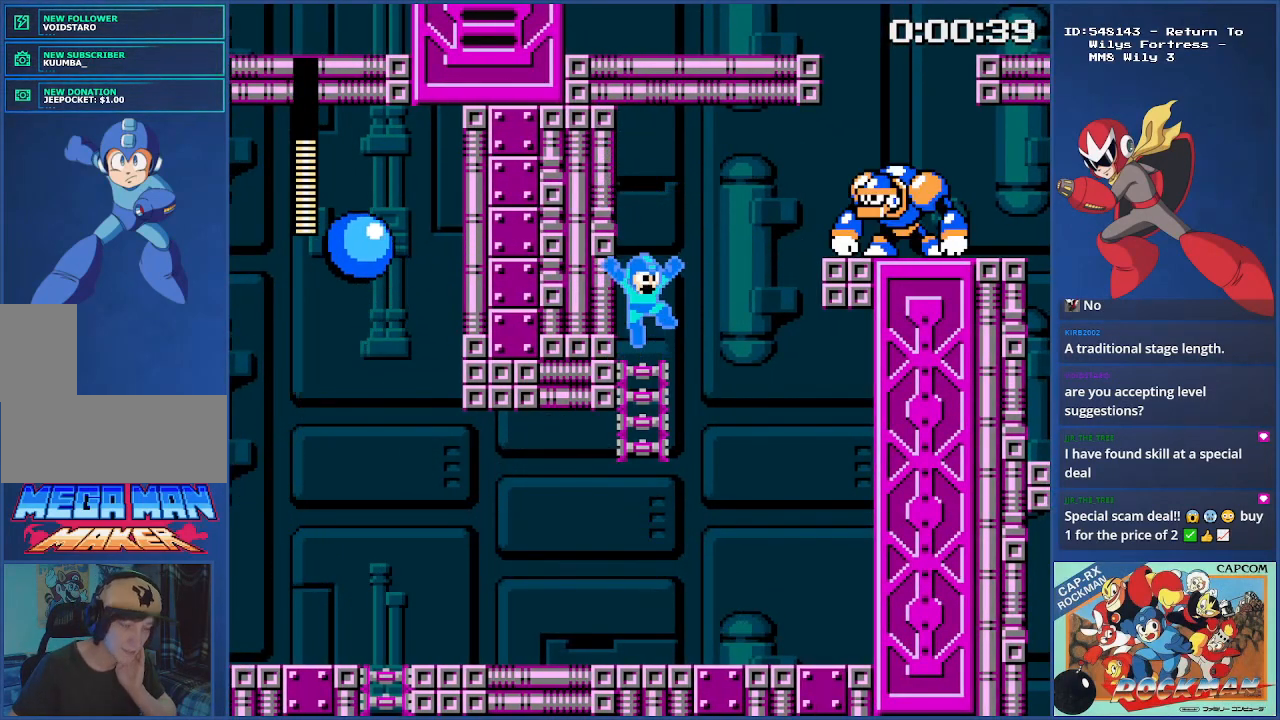
{"dt_ms": 501, "buttons": ["SQUARE"], "events": [[184, "CROSS", "up"], [201, "SQUARE", "up"], [267, "SQUARE", "down"]]}
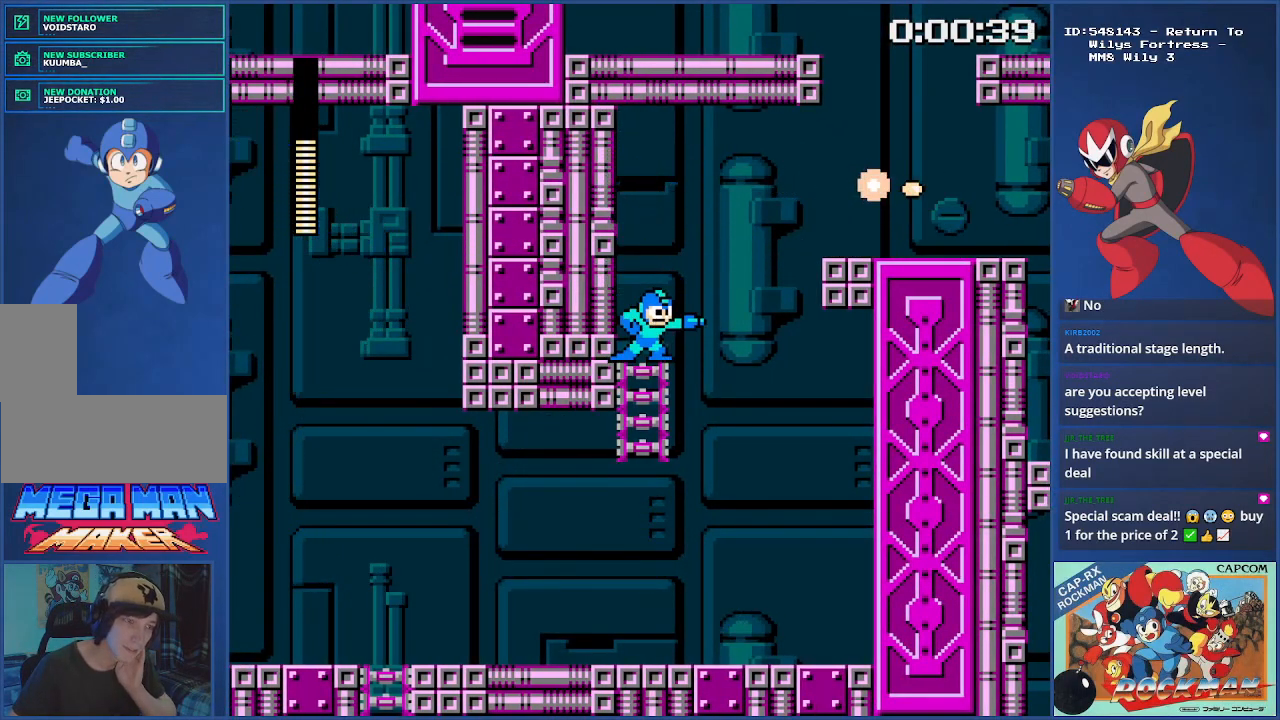
{"dt_ms": 500, "buttons": ["SQUARE"], "events": []}
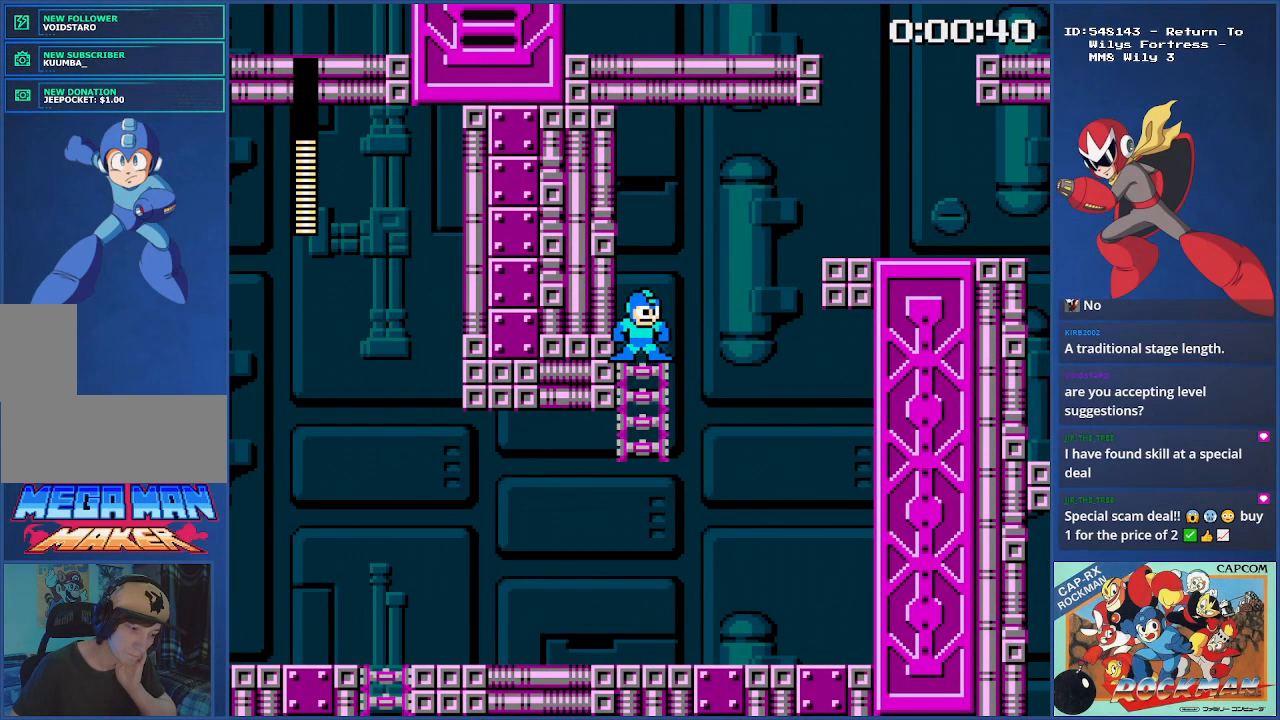
{"dt_ms": 501, "buttons": ["SQUARE"], "events": []}
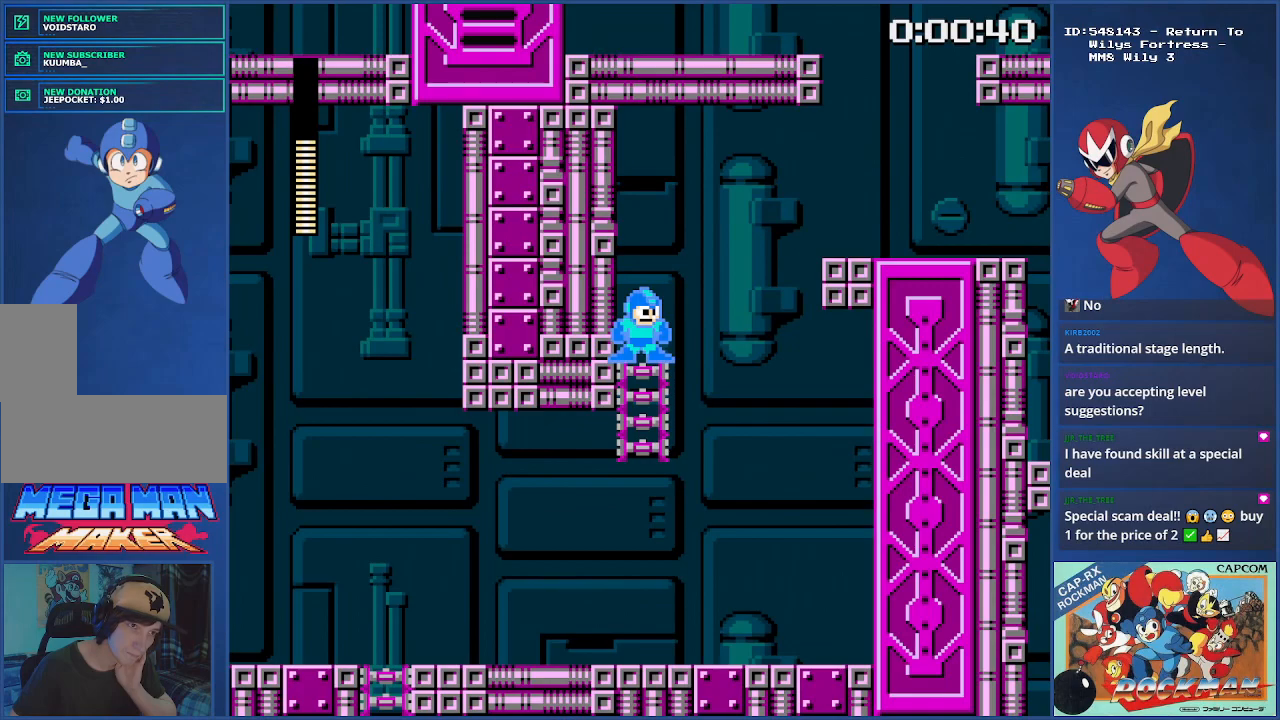
{"dt_ms": 500, "buttons": ["SQUARE"], "events": []}
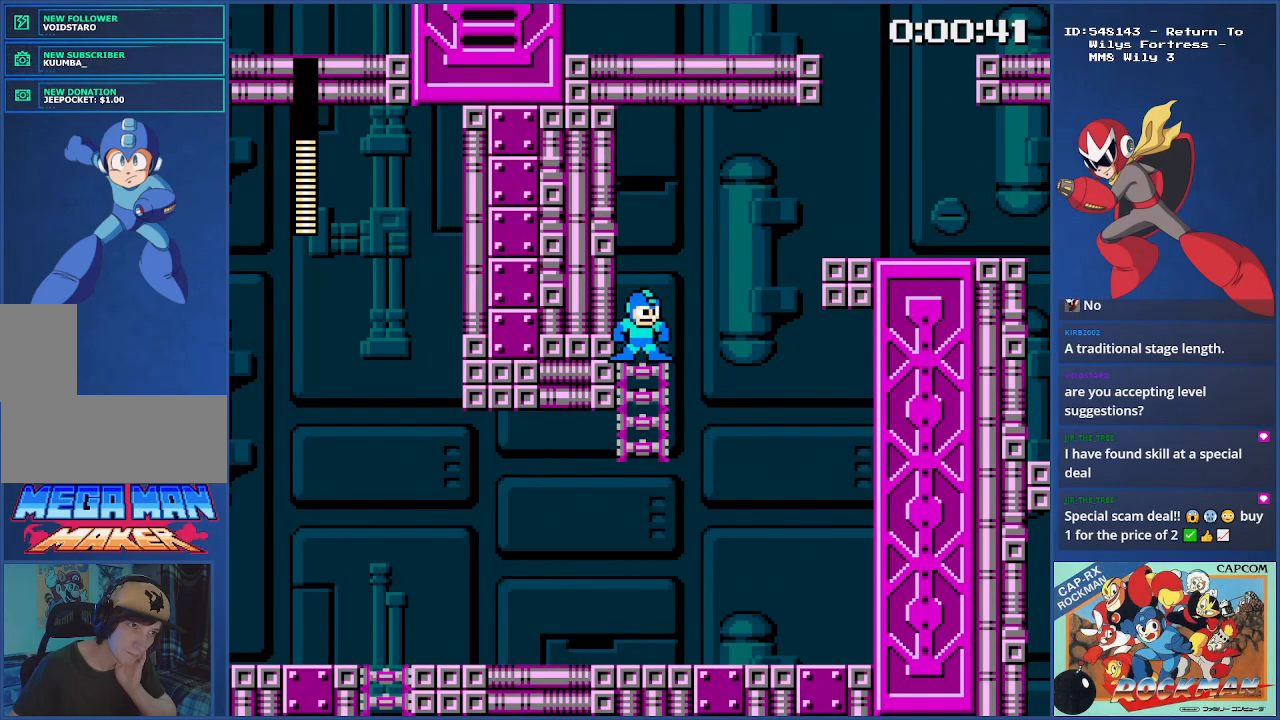
{"dt_ms": 985, "buttons": ["SQUARE"], "events": []}
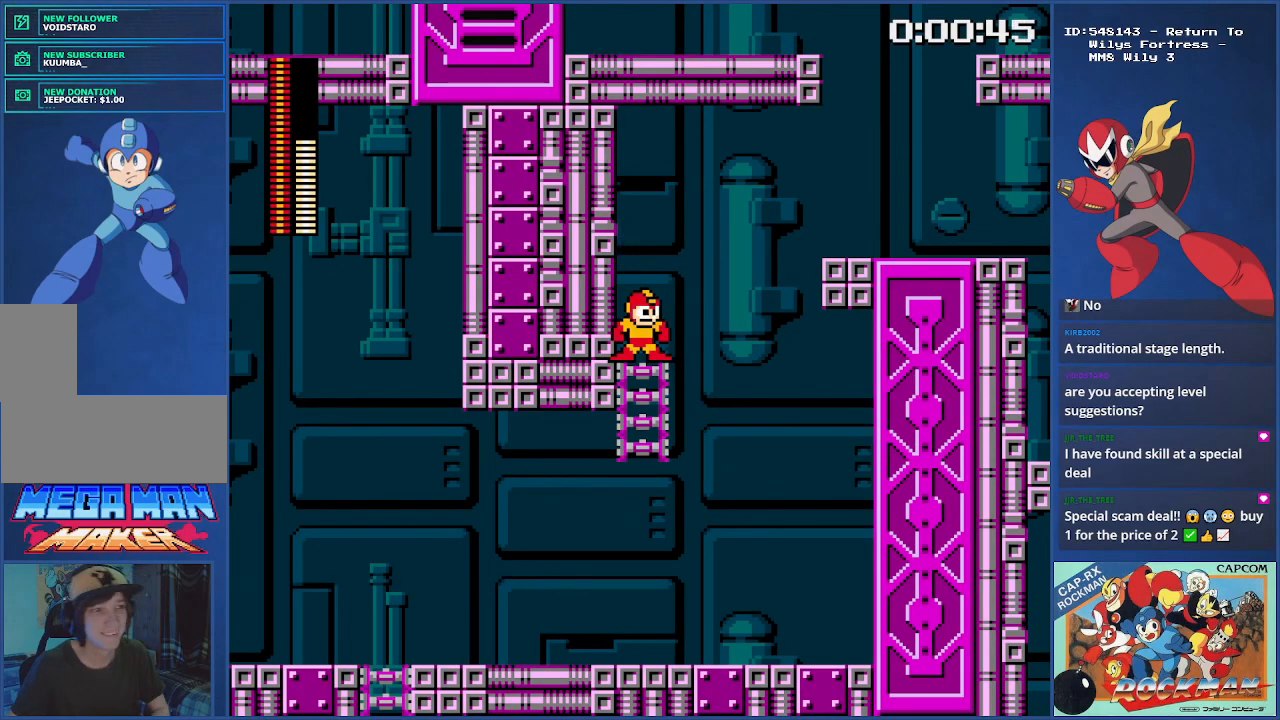
{"dt_ms": 500, "buttons": [], "events": [[50, "SQUARE", "up"]]}